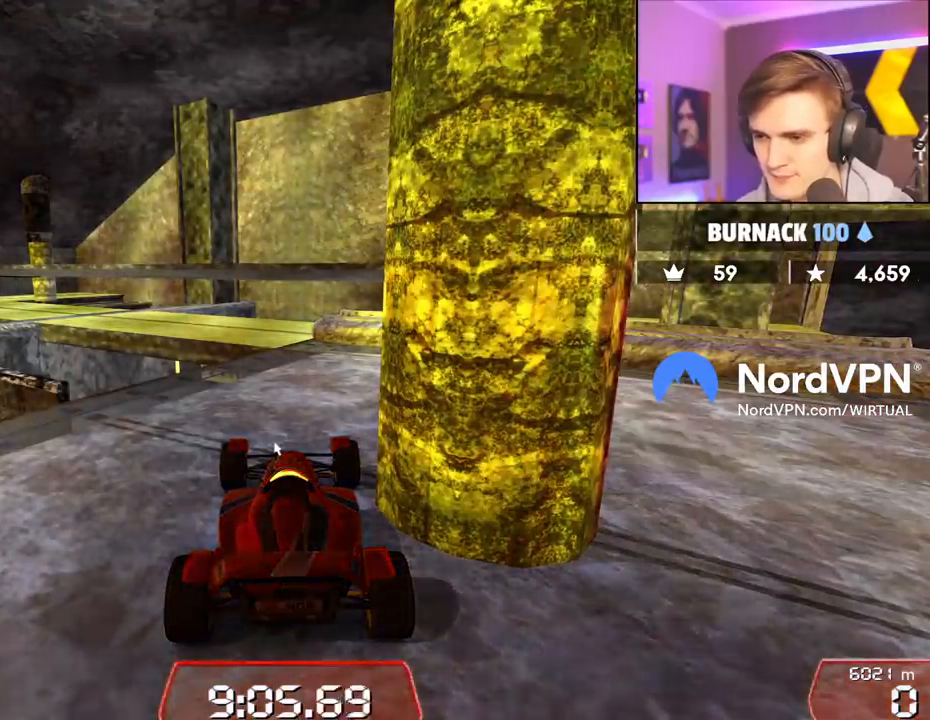
Gameplay with keyboard; each line is a JSON object with the keys held at the frame after it. "events" lists presses ("down") and releases ("up") of "brake", "down", "left", "right" and "up" between this image and that frame as [ms after this image, input, new state], when the widget could be followed in between. No other keys are recorded. Mouse input is not recorded. Key names are as the overlay labels them; some are game actions (e.g. jump) rather than physical keys.
{"keys": ["down", "right"], "events": [[67, "down", "down"], [67, "right", "down"]]}
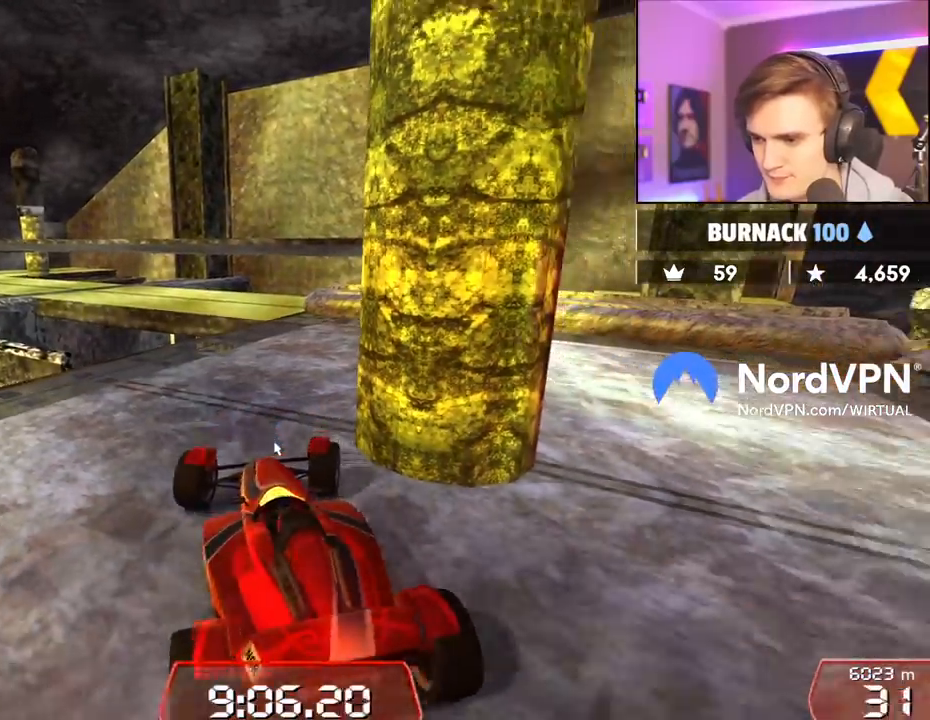
{"keys": ["right"], "events": [[350, "down", "up"]]}
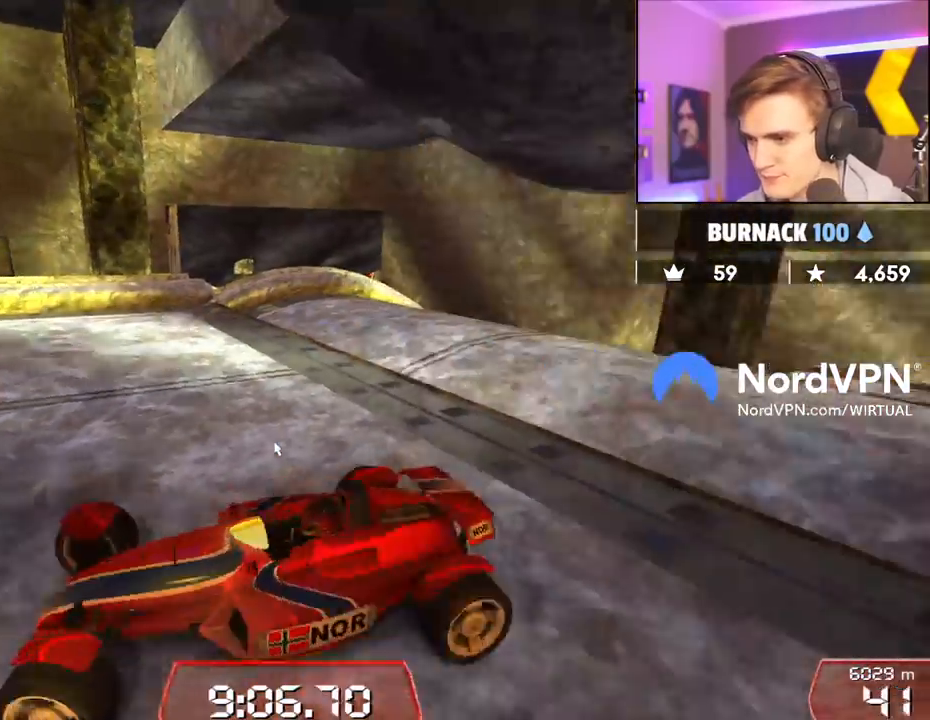
{"keys": ["down"], "events": [[134, "down", "down"], [417, "right", "up"]]}
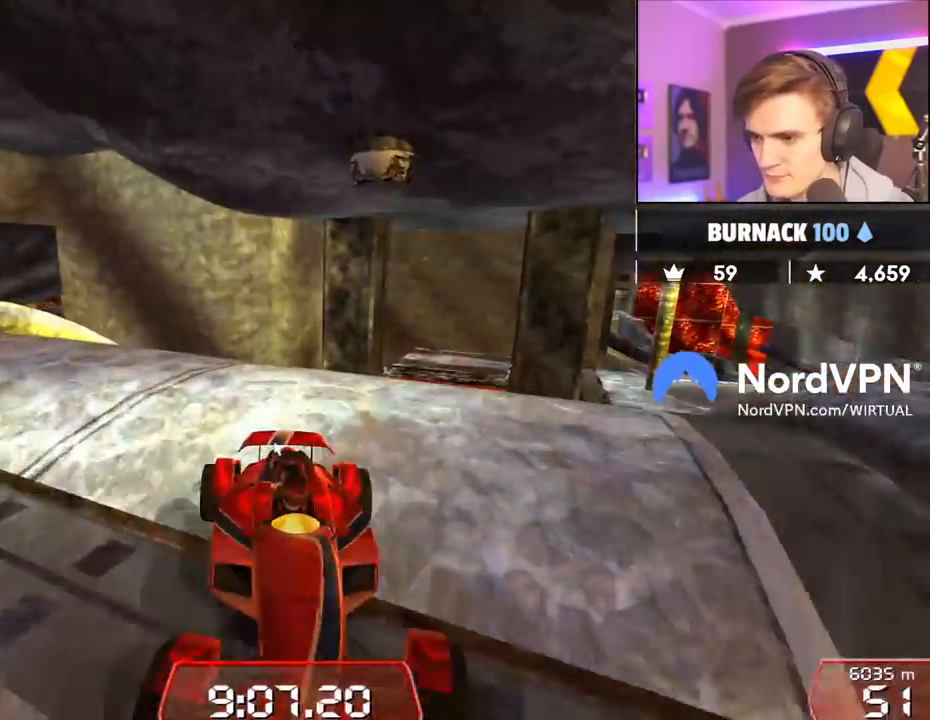
{"keys": ["left"], "events": [[17, "left", "down"], [67, "down", "up"]]}
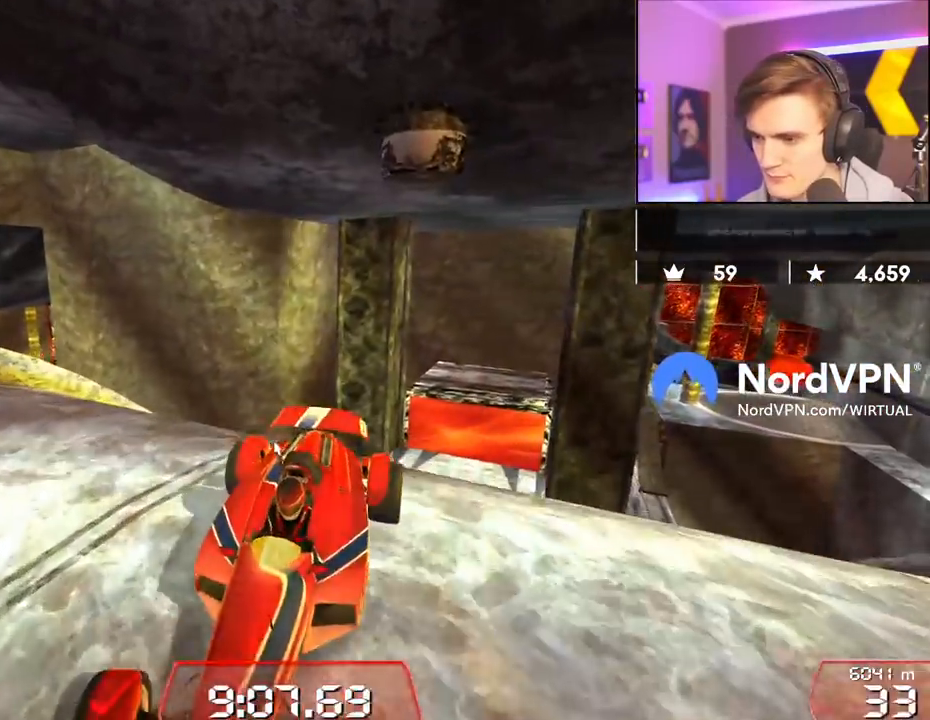
{"keys": [], "events": [[217, "left", "up"], [267, "left", "down"], [434, "left", "up"]]}
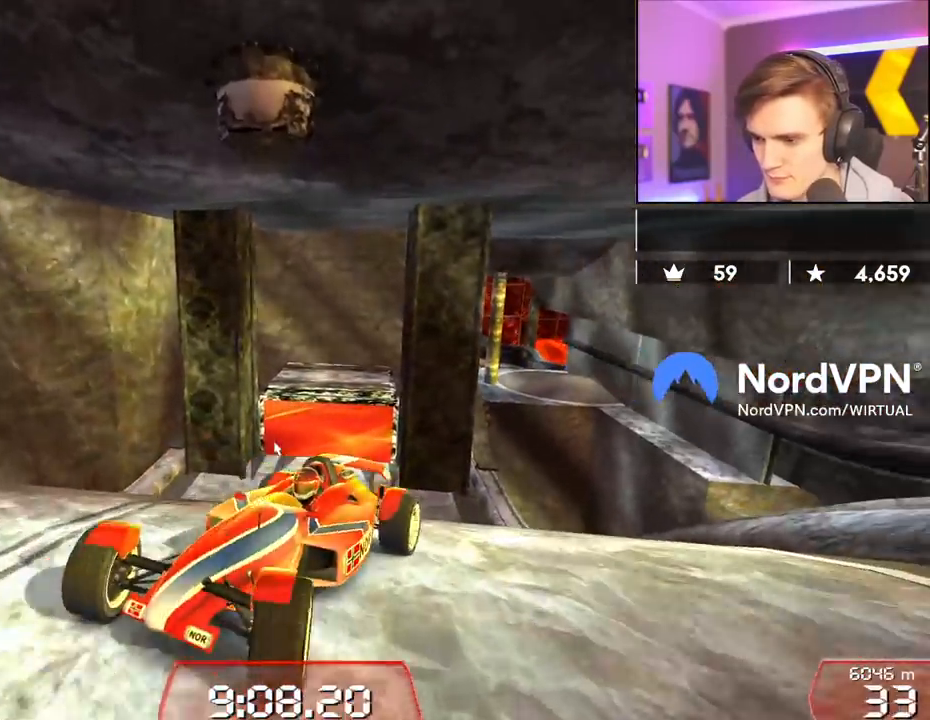
{"keys": ["right"], "events": [[184, "right", "down"]]}
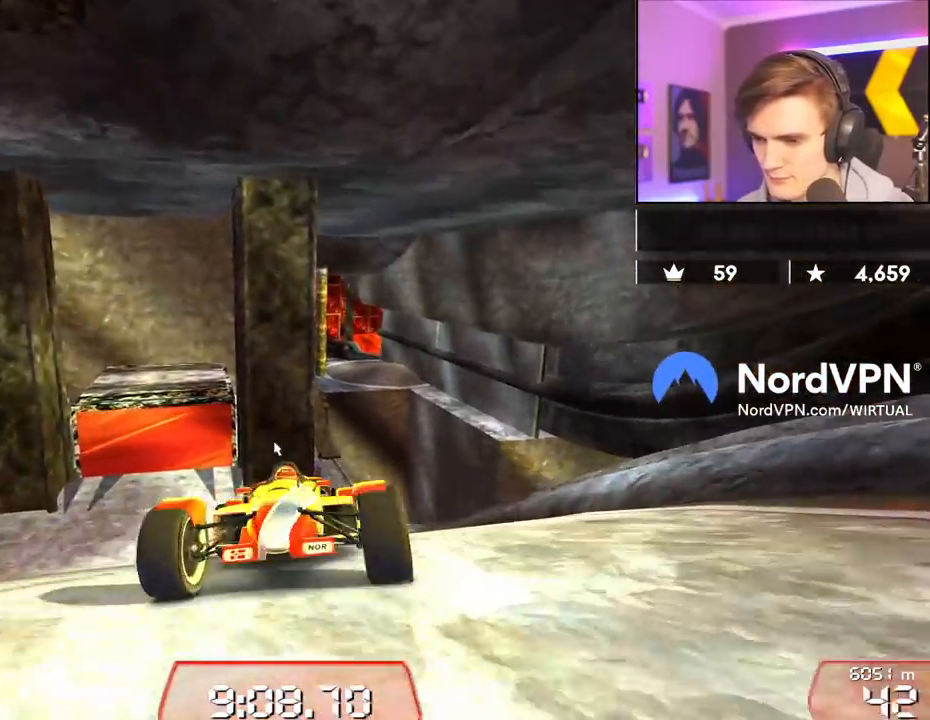
{"keys": [], "events": [[484, "right", "up"]]}
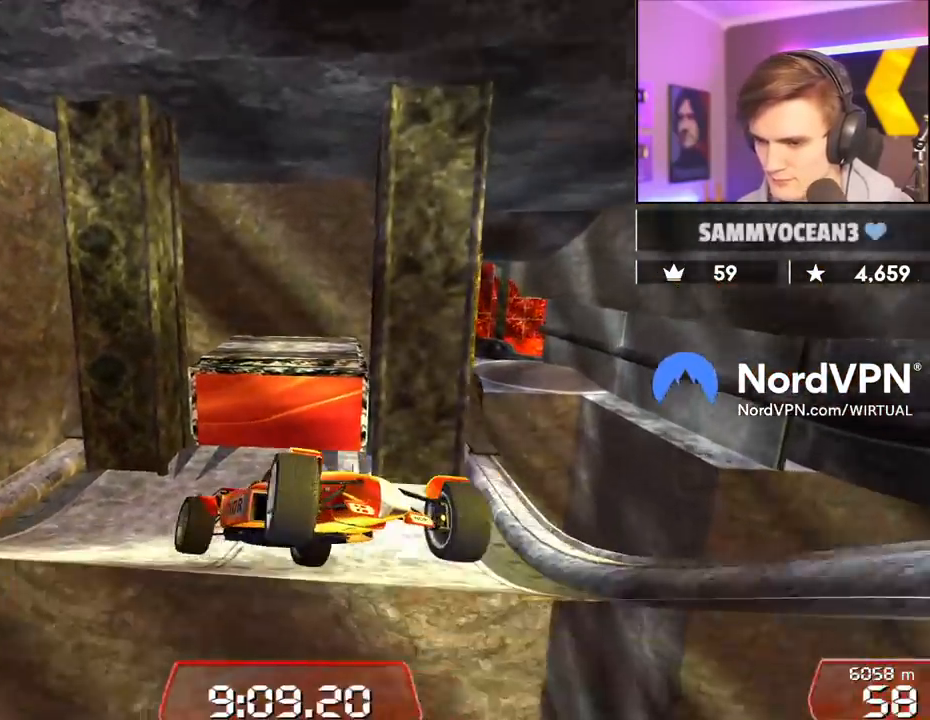
{"keys": ["down", "left"], "events": [[167, "left", "down"], [217, "down", "down"], [317, "down", "up"], [500, "down", "down"]]}
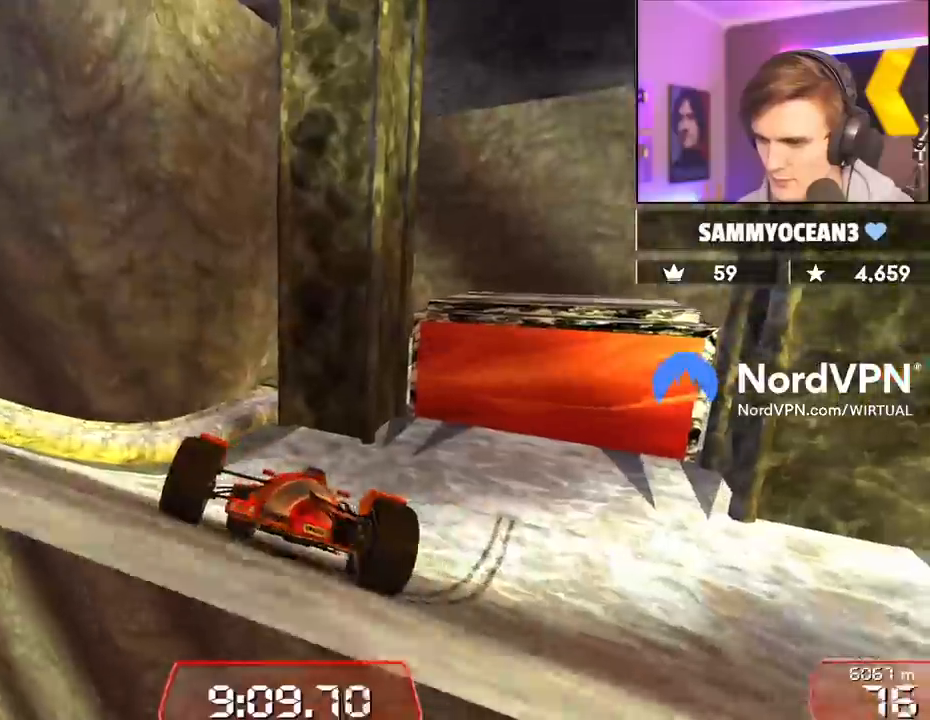
{"keys": ["down", "left"], "events": []}
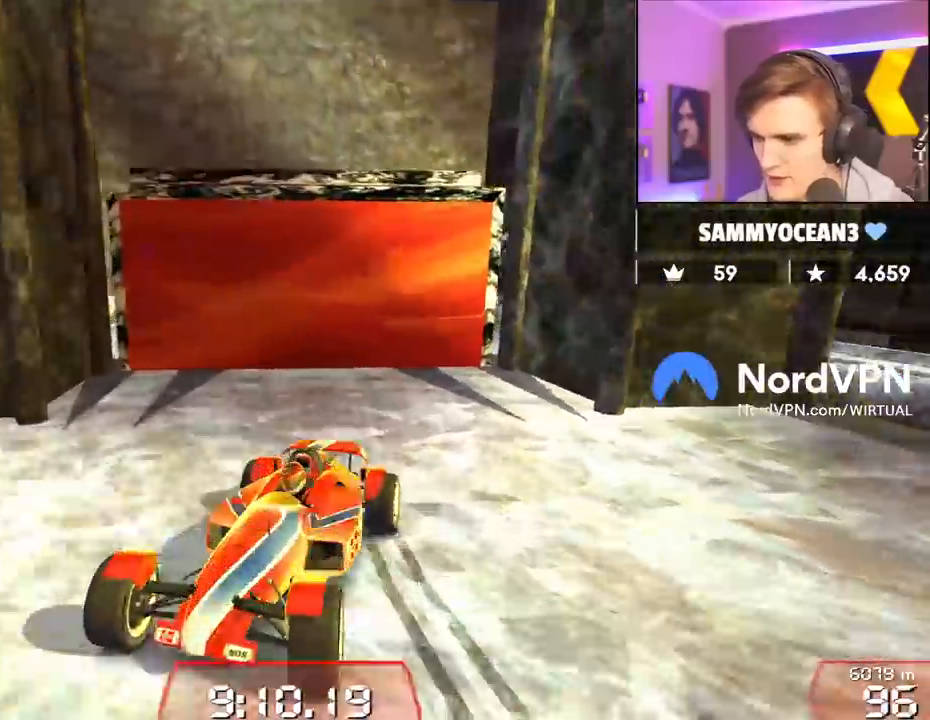
{"keys": ["up"], "events": [[17, "left", "up"], [150, "right", "down"], [250, "down", "up"], [250, "right", "up"], [350, "up", "down"]]}
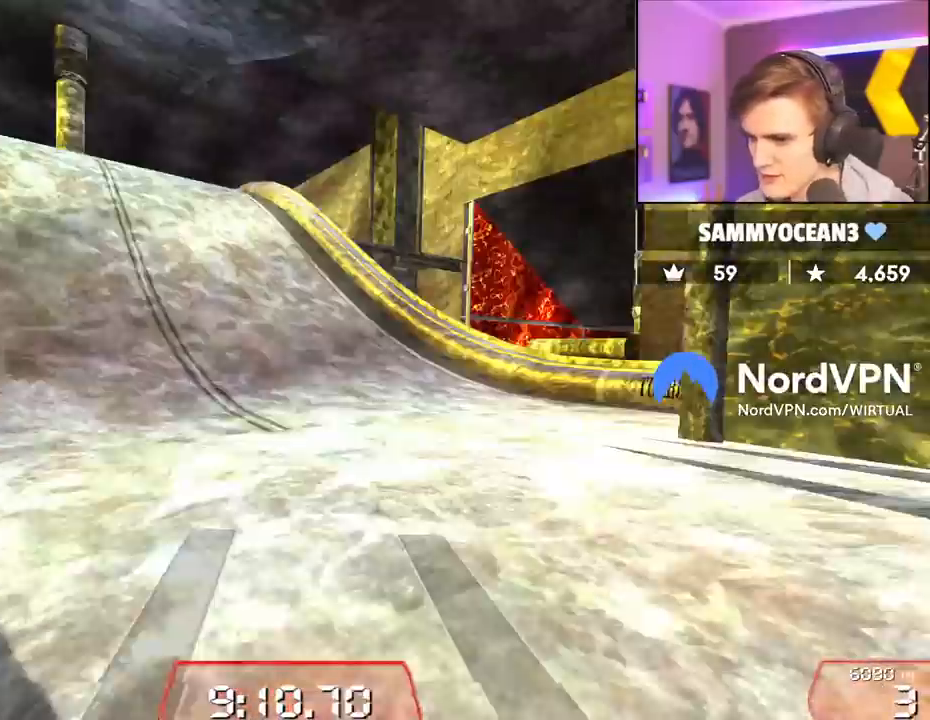
{"keys": ["left", "up"], "events": [[400, "left", "down"]]}
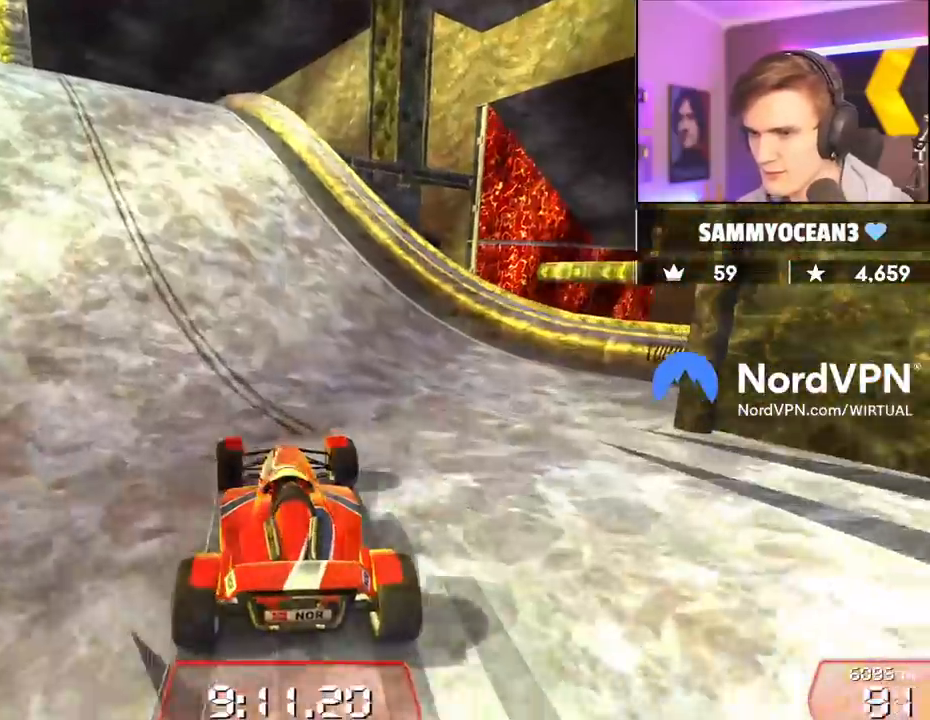
{"keys": ["up"], "events": [[84, "left", "up"], [317, "right", "down"], [367, "right", "up"]]}
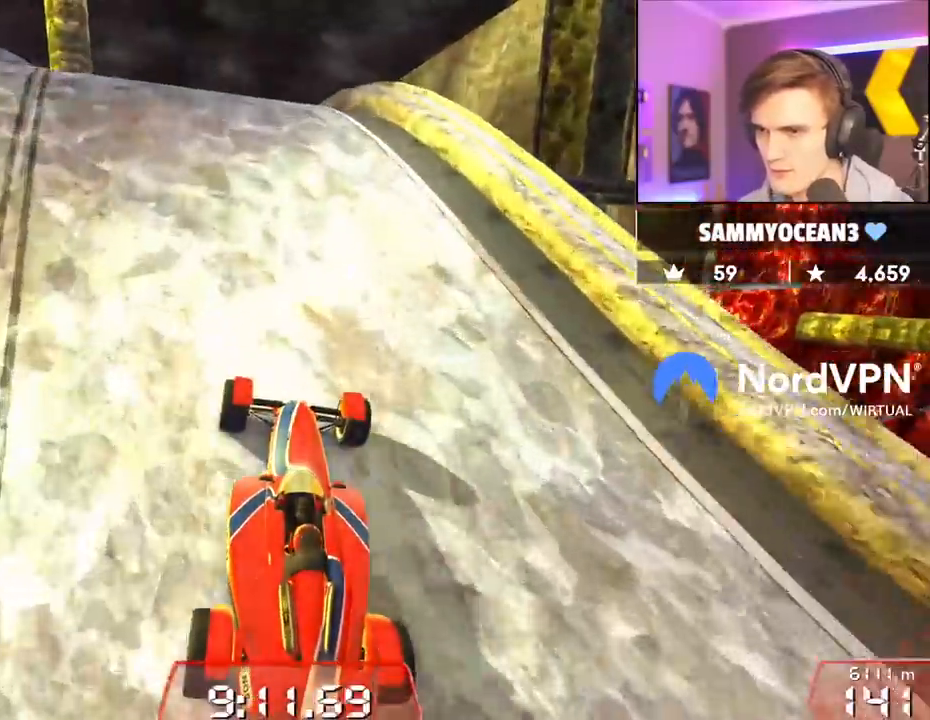
{"keys": ["up"], "events": [[100, "right", "down"], [200, "right", "up"]]}
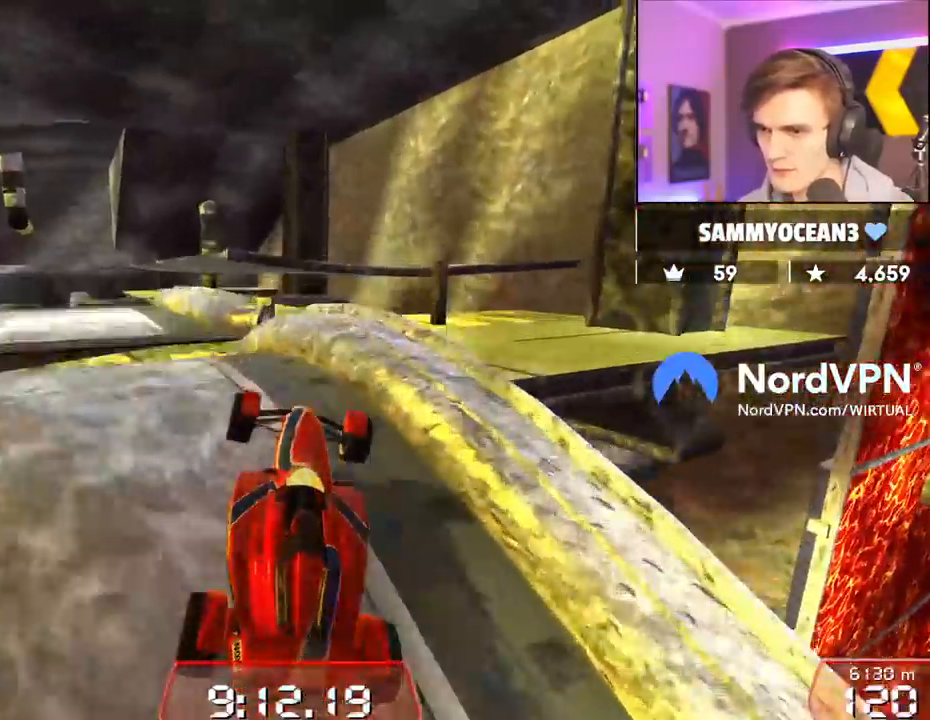
{"keys": ["up"], "events": [[317, "left", "down"], [450, "left", "up"]]}
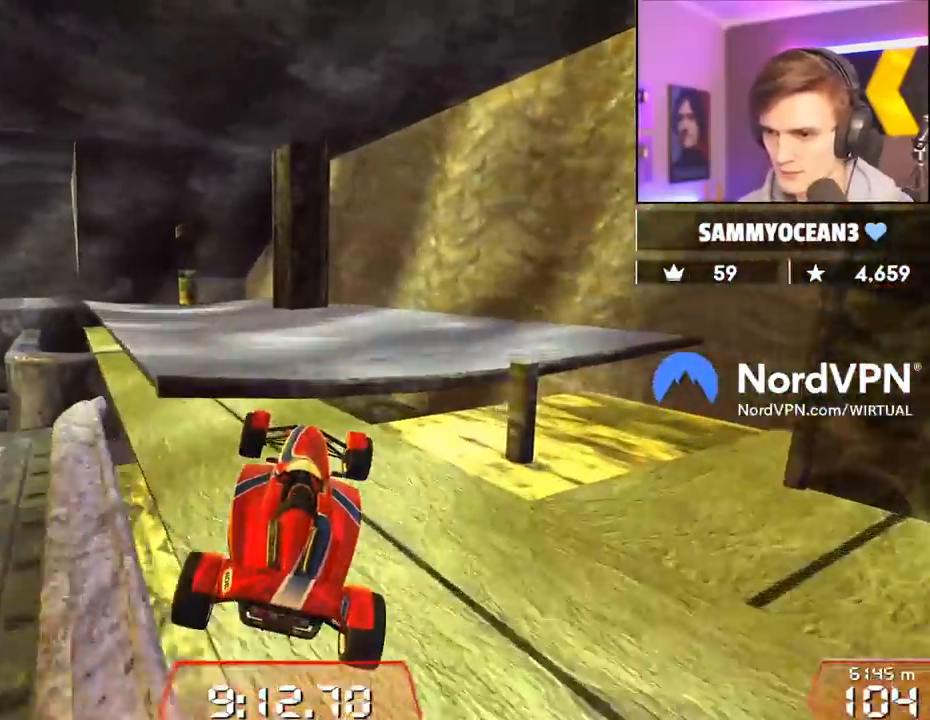
{"keys": ["right", "up"], "events": [[417, "right", "down"]]}
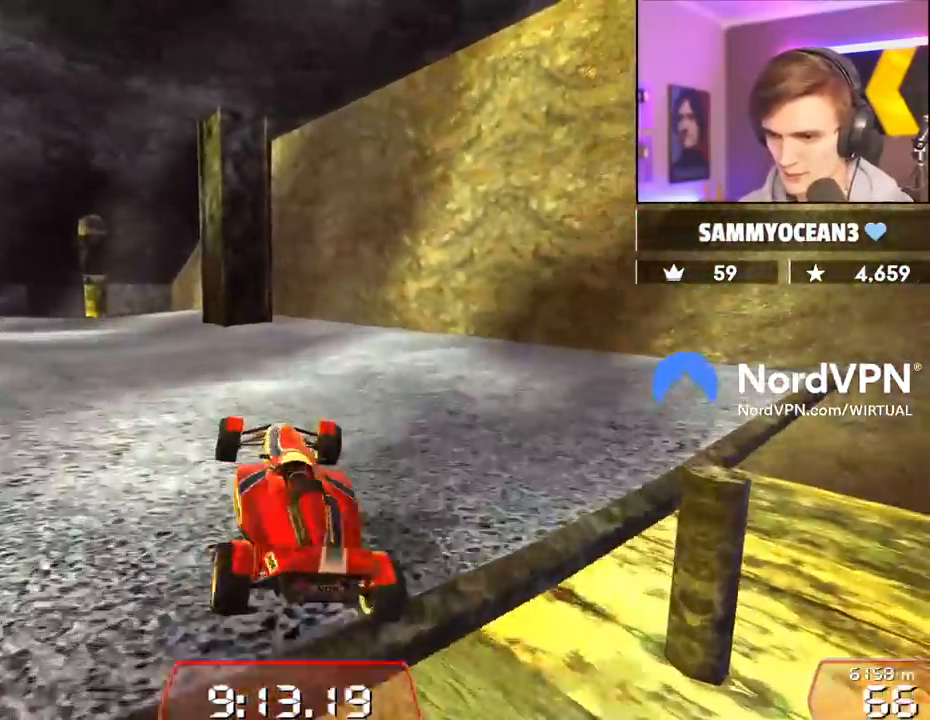
{"keys": ["right", "up"], "events": []}
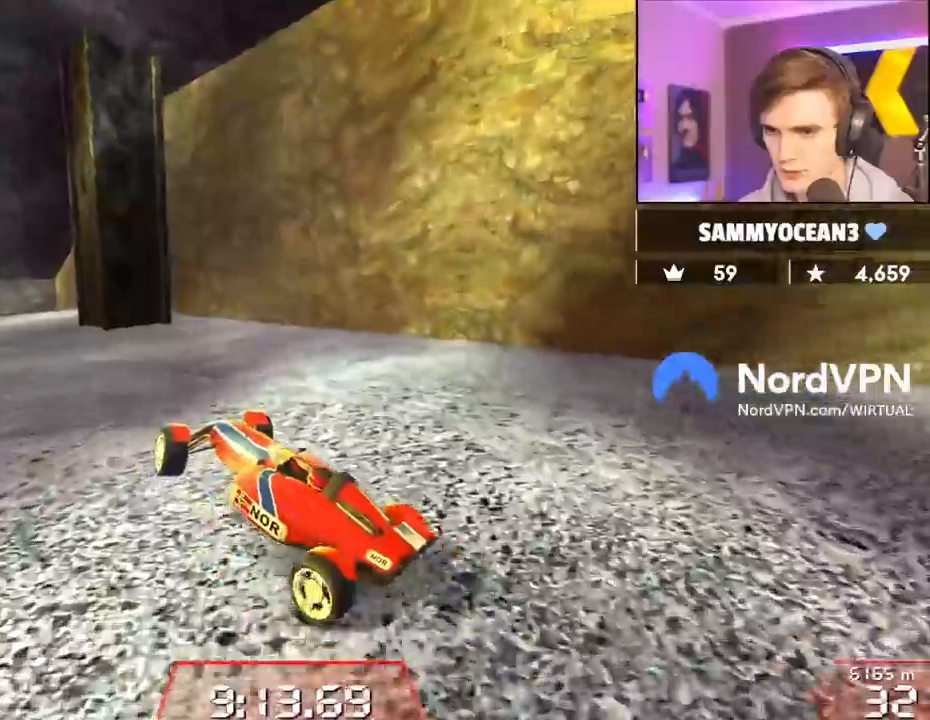
{"keys": ["up"], "events": [[167, "right", "up"], [267, "left", "down"], [350, "left", "up"]]}
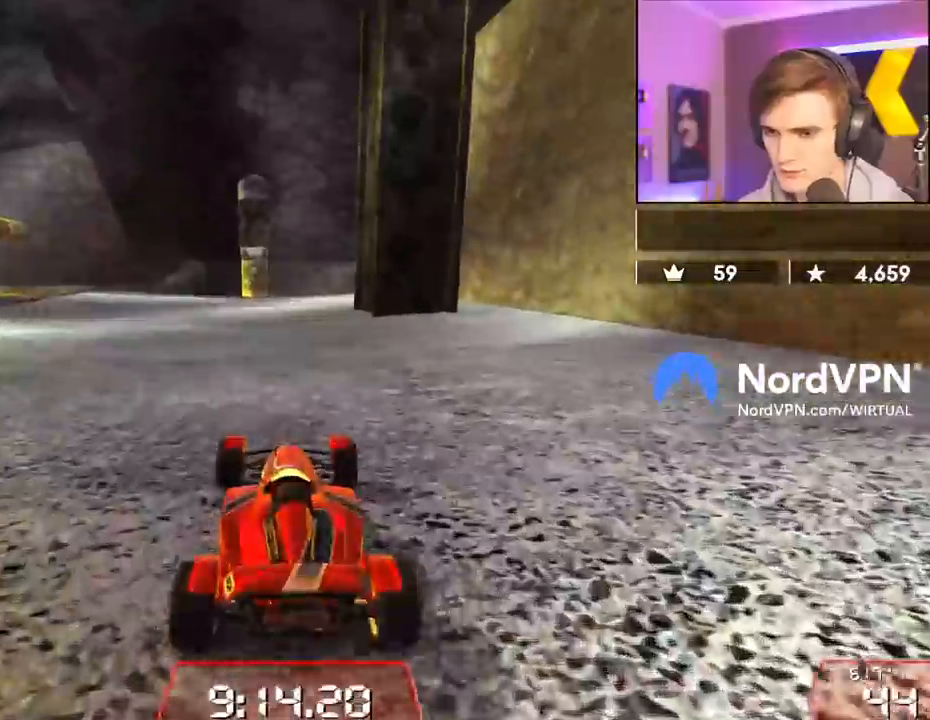
{"keys": ["up"], "events": [[134, "left", "down"], [234, "left", "up"]]}
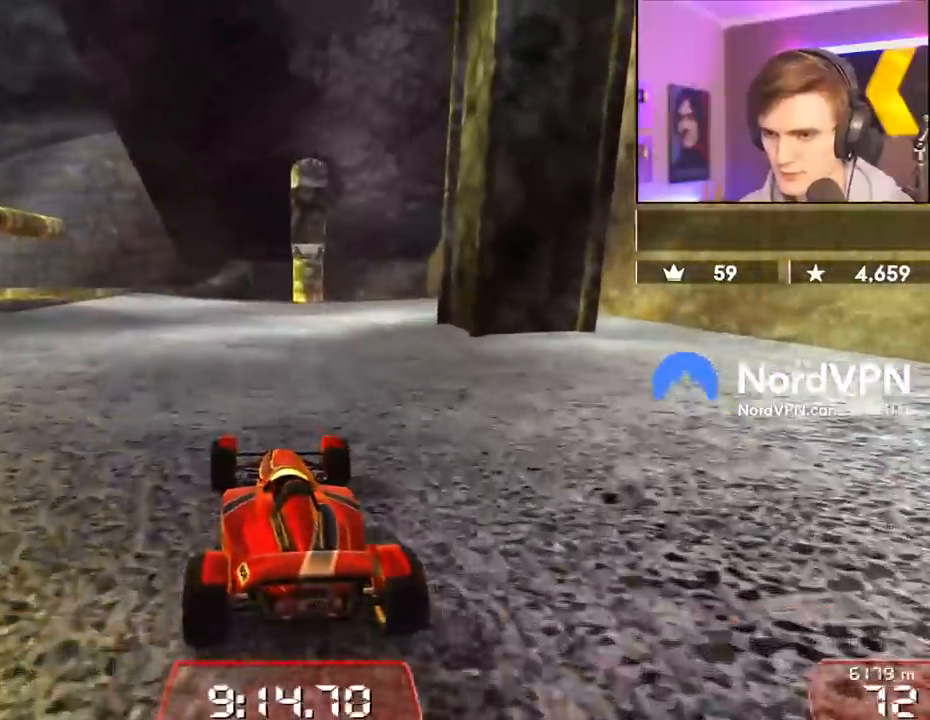
{"keys": ["up"], "events": [[350, "left", "down"], [434, "left", "up"]]}
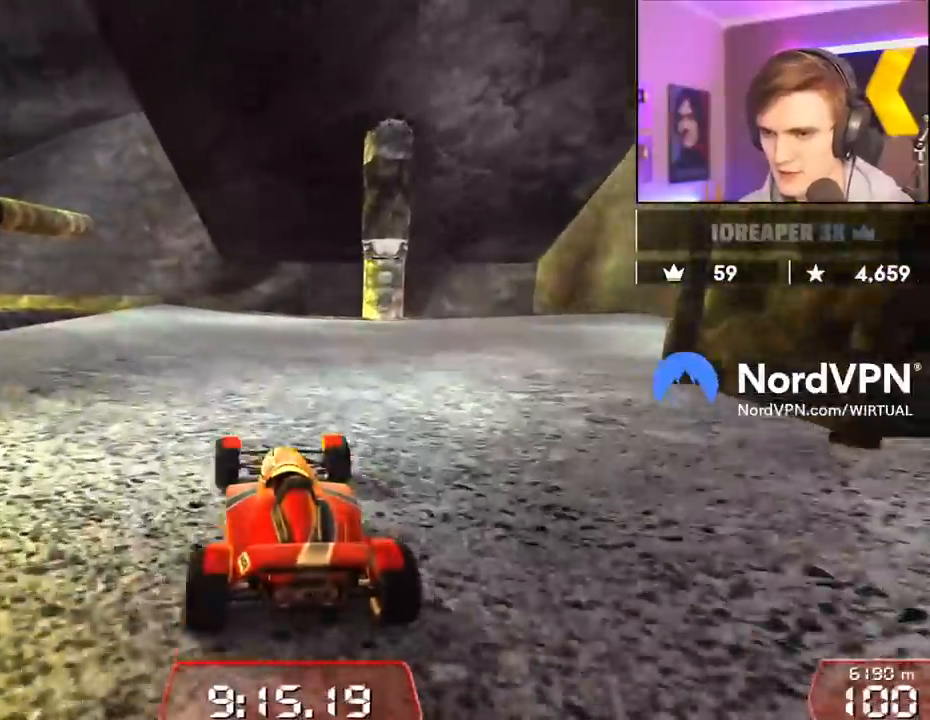
{"keys": ["left", "up"], "events": [[84, "left", "down"], [217, "left", "up"], [500, "left", "down"]]}
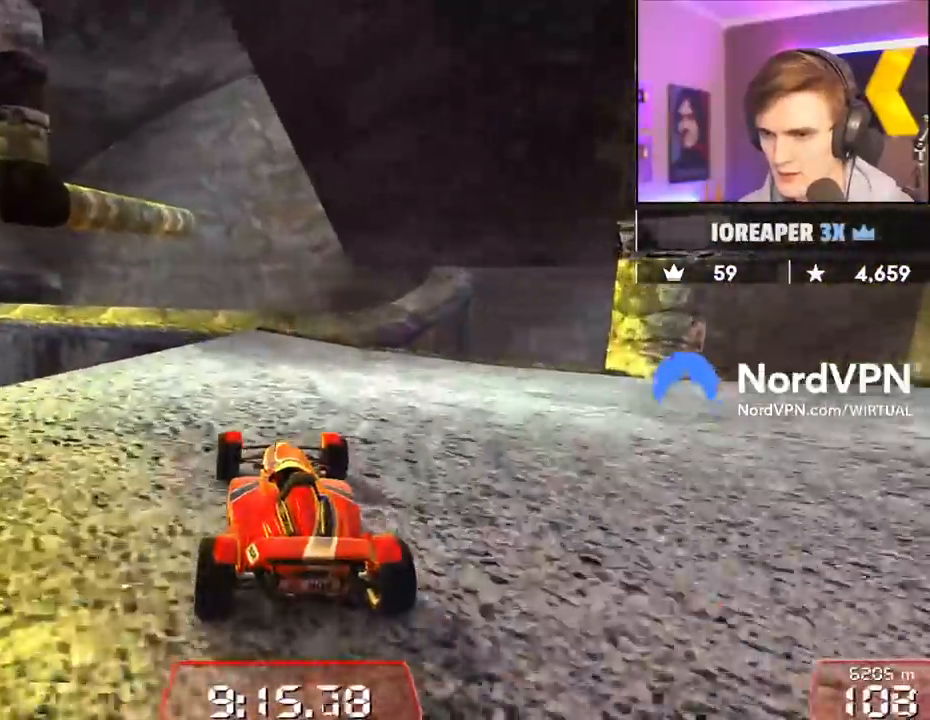
{"keys": ["left", "up"], "events": [[50, "left", "up"], [334, "left", "down"]]}
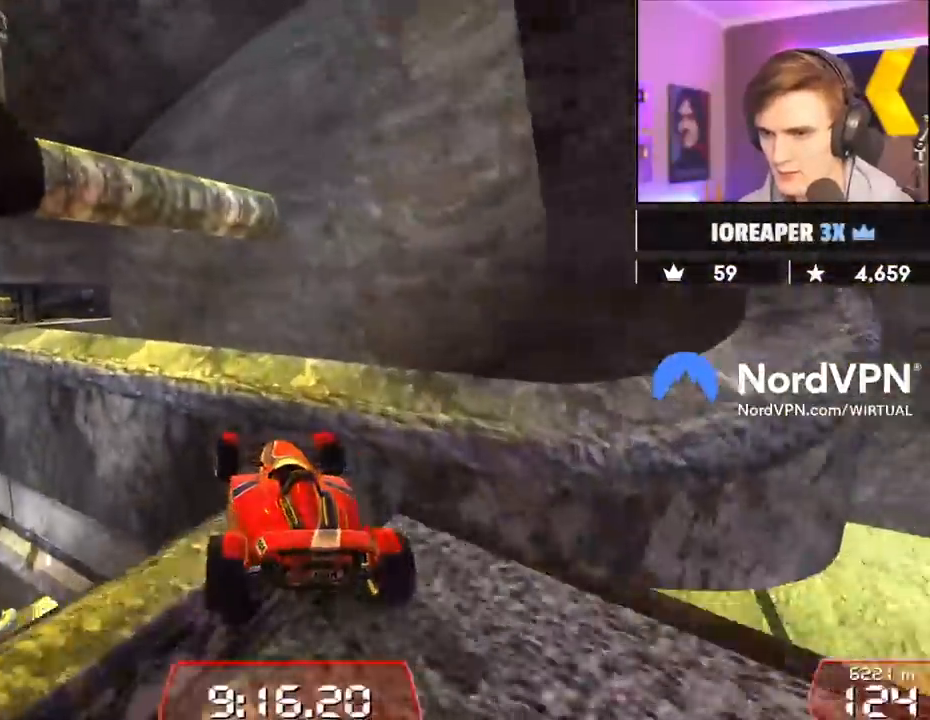
{"keys": [], "events": [[100, "left", "up"], [150, "brake", "down"], [150, "right", "down"], [250, "brake", "up"], [300, "right", "up"], [300, "up", "up"], [384, "left", "down"], [484, "left", "up"]]}
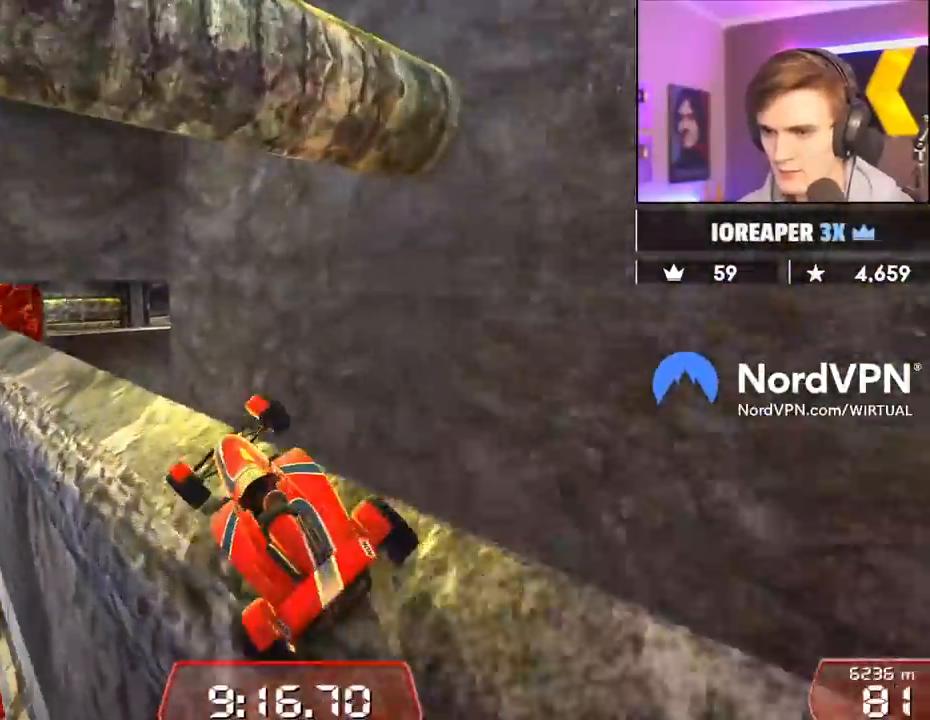
{"keys": ["right"], "events": [[117, "left", "down"], [400, "left", "up"], [500, "right", "down"]]}
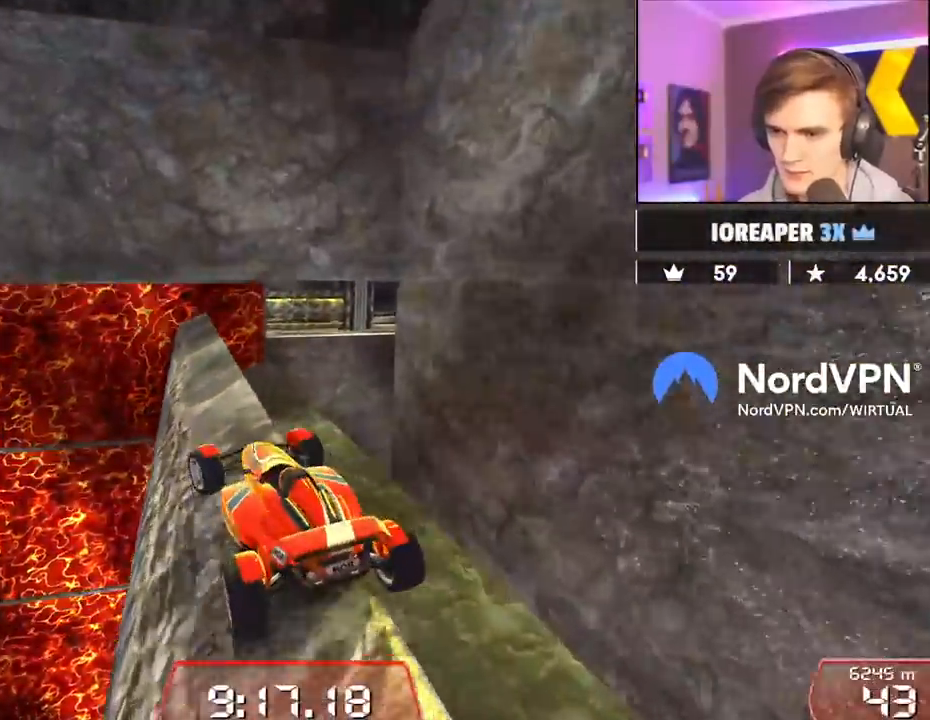
{"keys": ["left"], "events": [[50, "right", "up"], [84, "right", "down"], [134, "right", "up"], [184, "left", "down"], [284, "left", "up"], [334, "left", "down"], [417, "left", "up"], [467, "left", "down"]]}
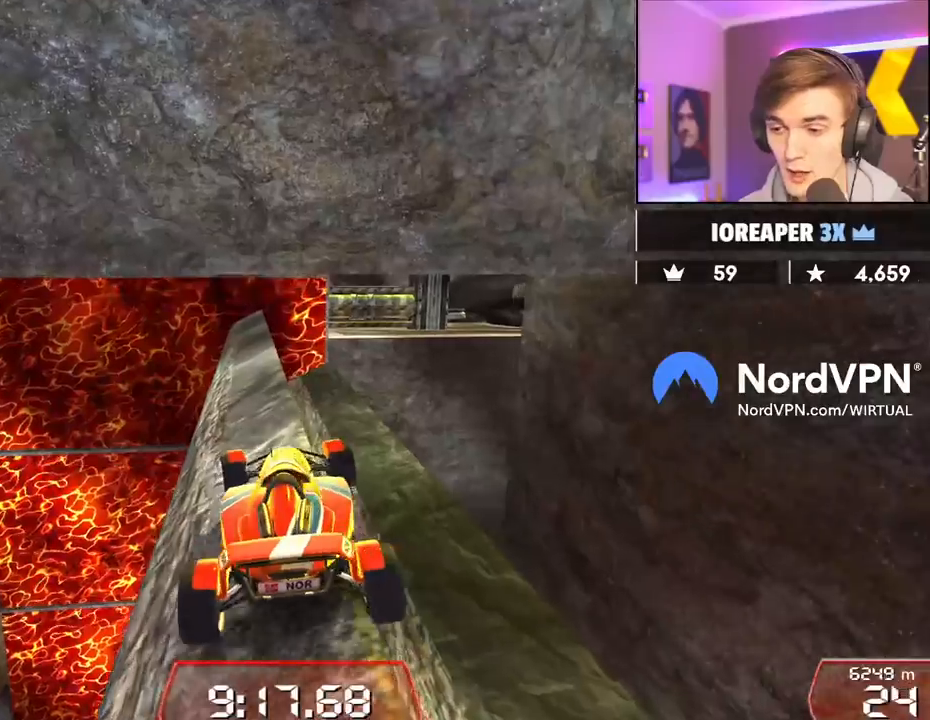
{"keys": [], "events": [[350, "left", "up"]]}
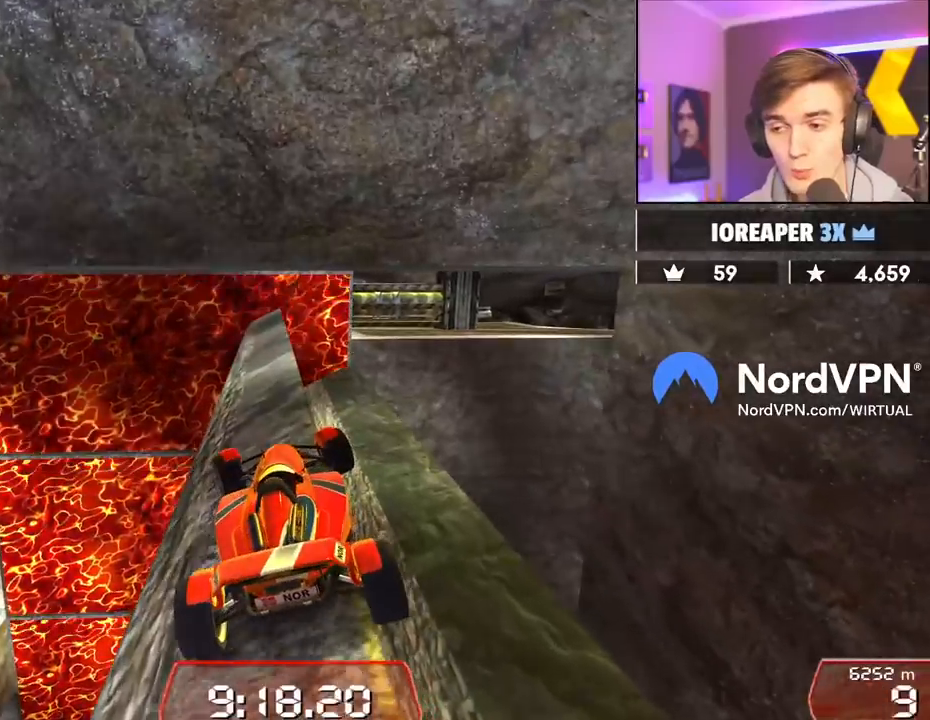
{"keys": [], "events": []}
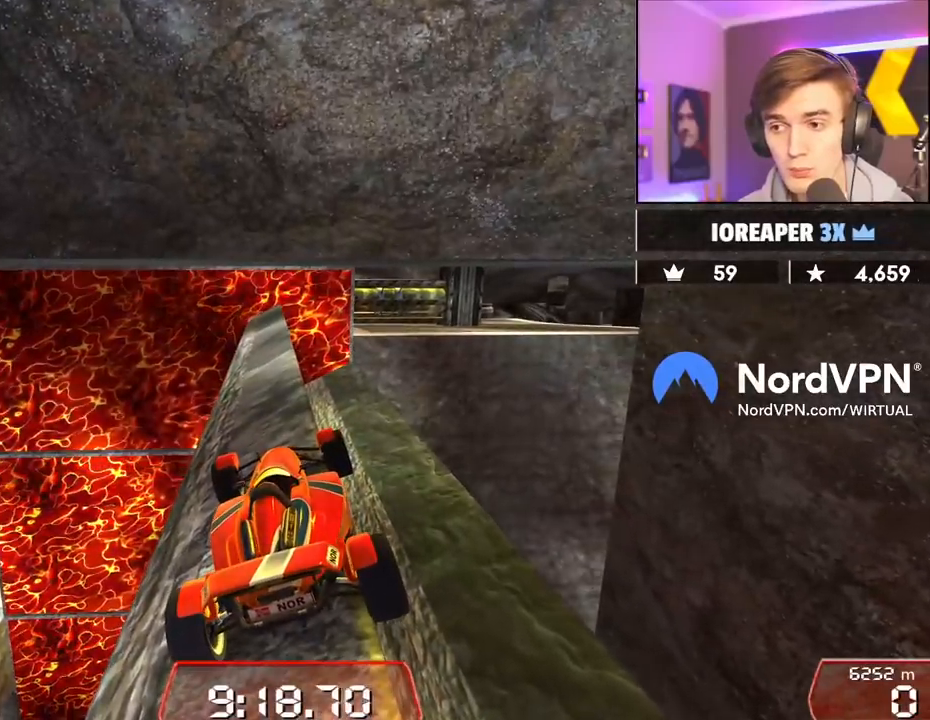
{"keys": ["left", "up"], "events": [[284, "left", "down"], [334, "up", "down"]]}
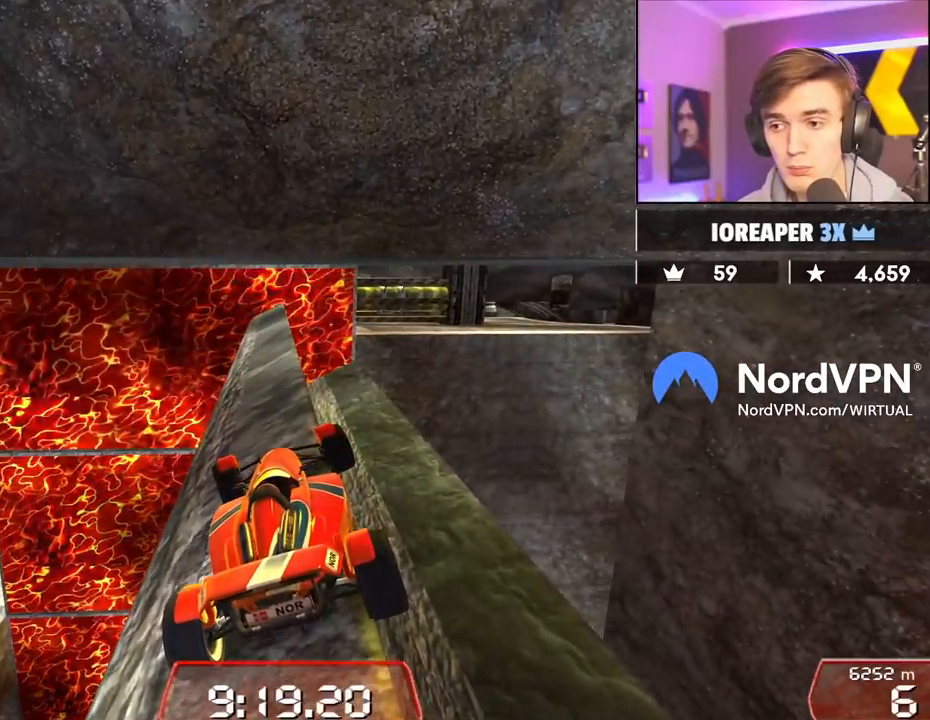
{"keys": ["left", "up"], "events": []}